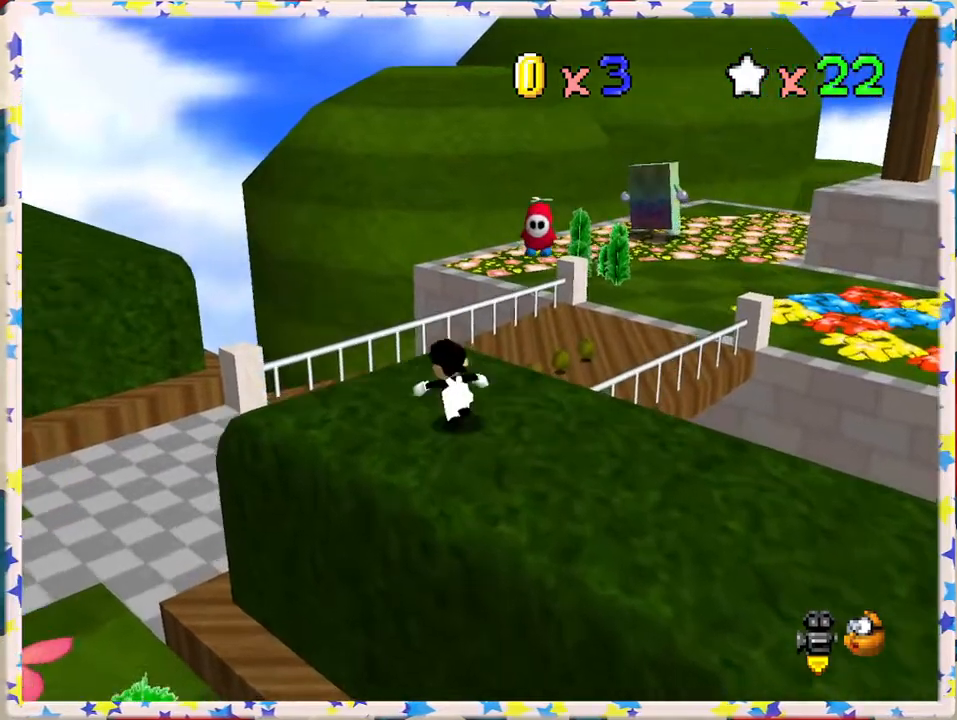
Gameplay with a controller (Nintendo layout); each line is a JSON object with the inputs held at the frame after it. "events" lists button and stick changes between this image and that frame as [ms after this image, input, new state], when the widget could be followed in between. Not read: L3 R3.
{"buttons": ["C_LEFT"], "left_stick": "up", "events": [[267, "A", "down"], [400, "A", "up"], [400, "left_stick", "up"], [467, "C_LEFT", "down"]]}
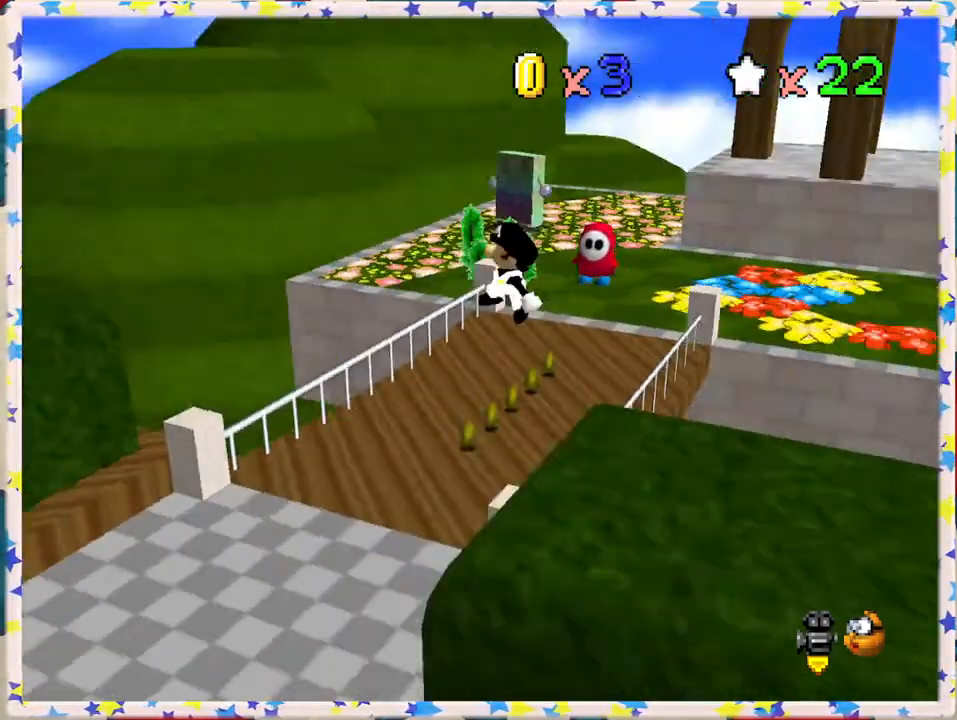
{"buttons": [], "left_stick": "right", "events": [[50, "left_stick", "center"], [117, "C_LEFT", "up"], [117, "left_stick", "down"], [300, "left_stick", "center"], [417, "left_stick", "right"]]}
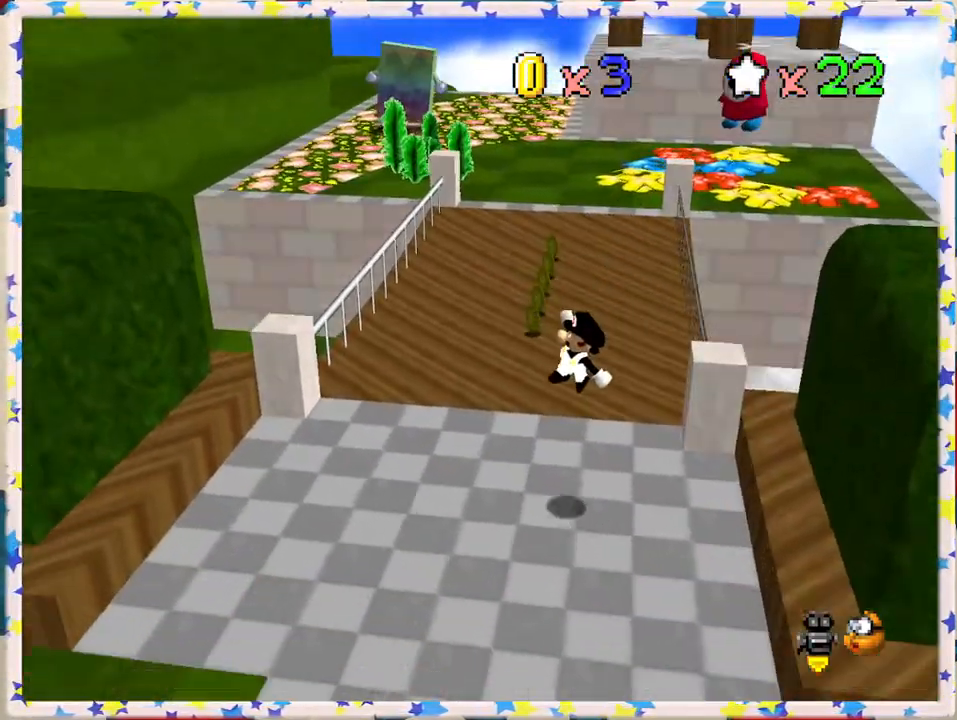
{"buttons": [], "left_stick": "center", "events": [[83, "left_stick", "center"], [267, "left_stick", "up"], [383, "left_stick", "center"]]}
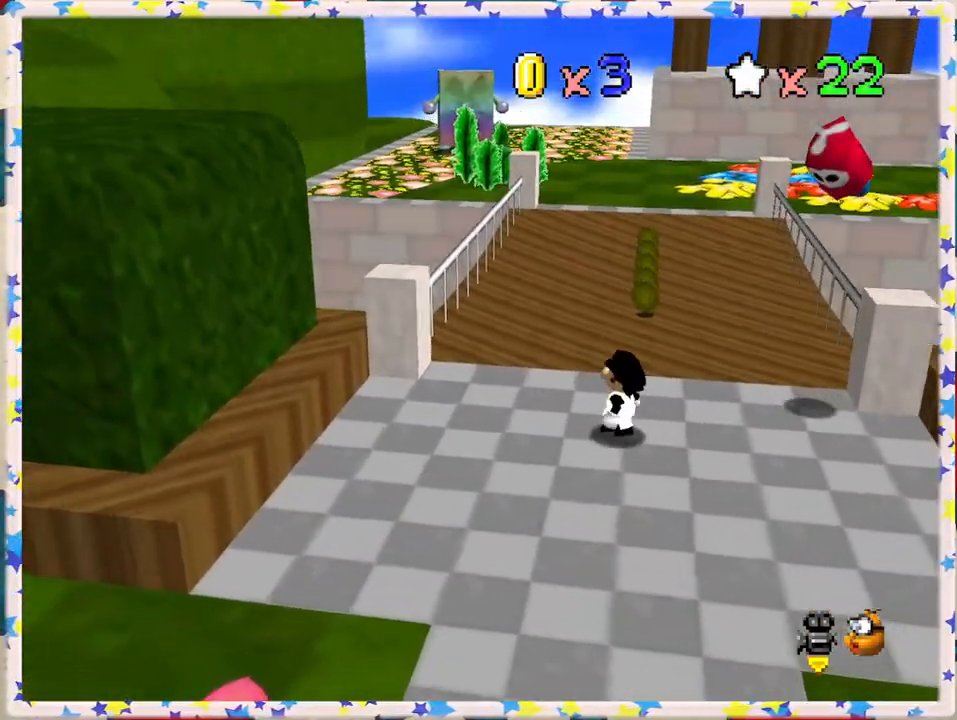
{"buttons": ["Z"], "left_stick": "center", "events": [[183, "left_stick", "right"], [283, "A", "down"], [433, "A", "up"], [450, "left_stick", "center"], [467, "Z", "down"]]}
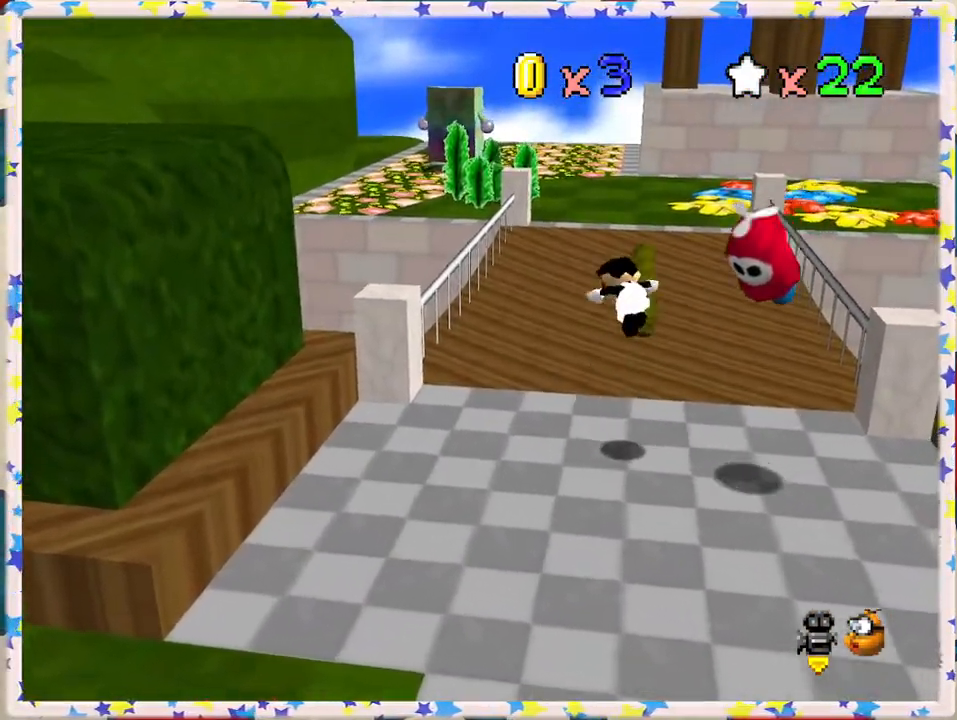
{"buttons": [], "left_stick": "center", "events": [[100, "Z", "up"]]}
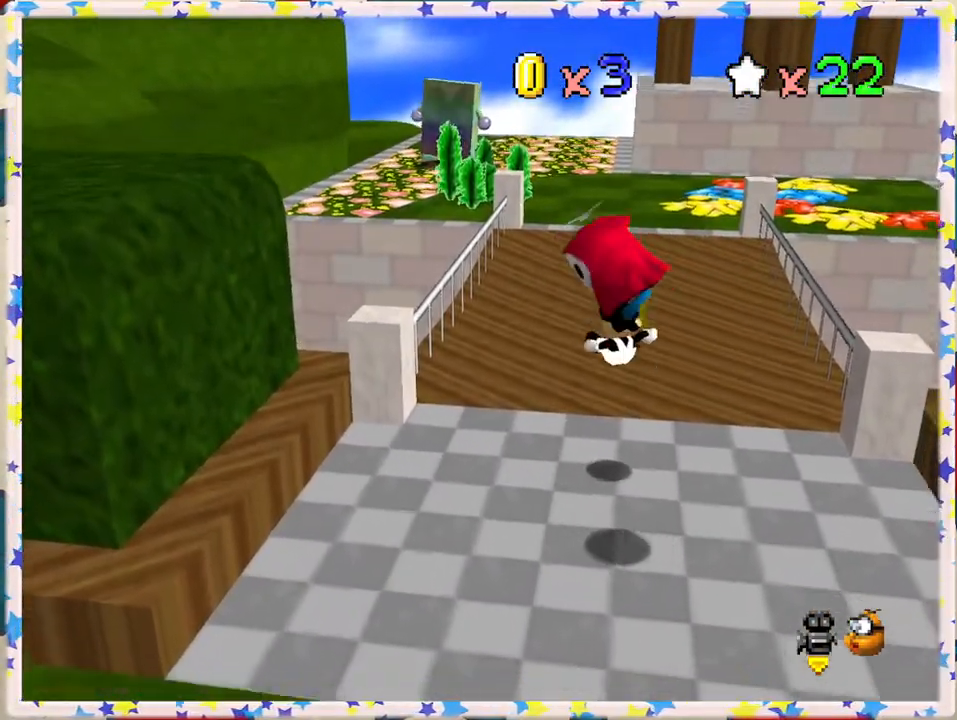
{"buttons": [], "left_stick": "up-left", "events": [[83, "left_stick", "left"], [450, "left_stick", "up-left"]]}
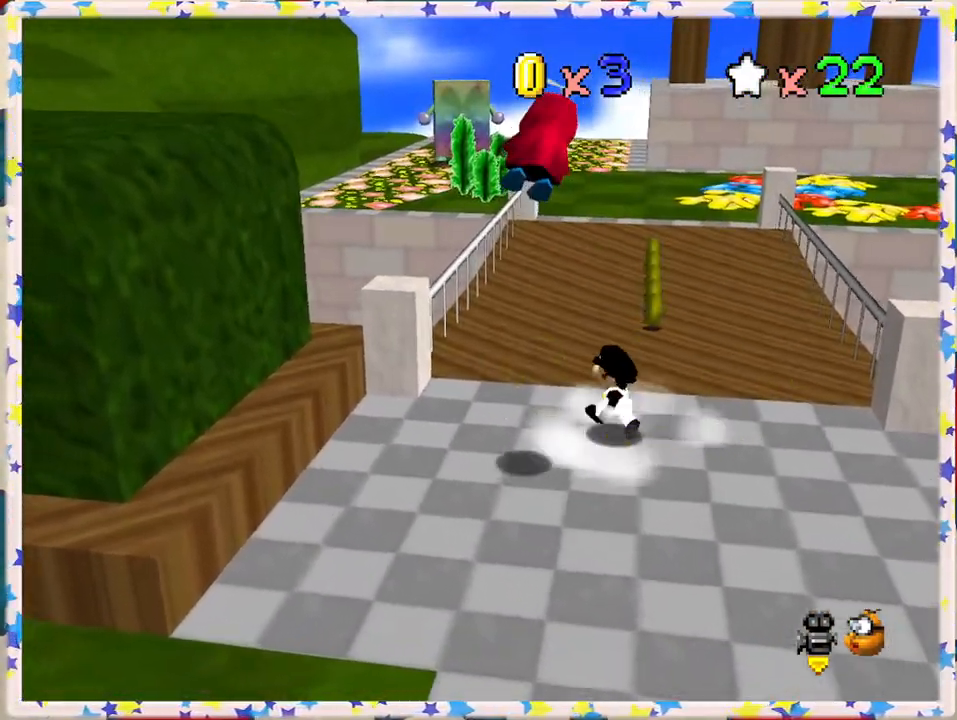
{"buttons": ["Z"], "left_stick": "center", "events": [[67, "A", "down"], [133, "left_stick", "center"], [283, "Z", "down"], [317, "A", "up"]]}
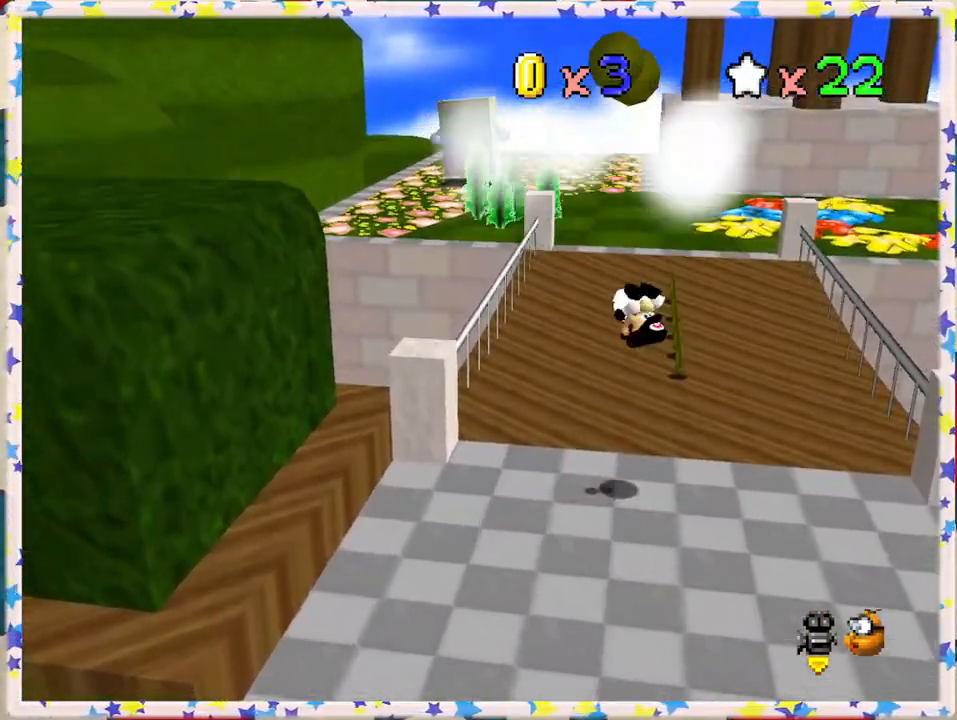
{"buttons": [], "left_stick": "center", "events": [[150, "Z", "up"]]}
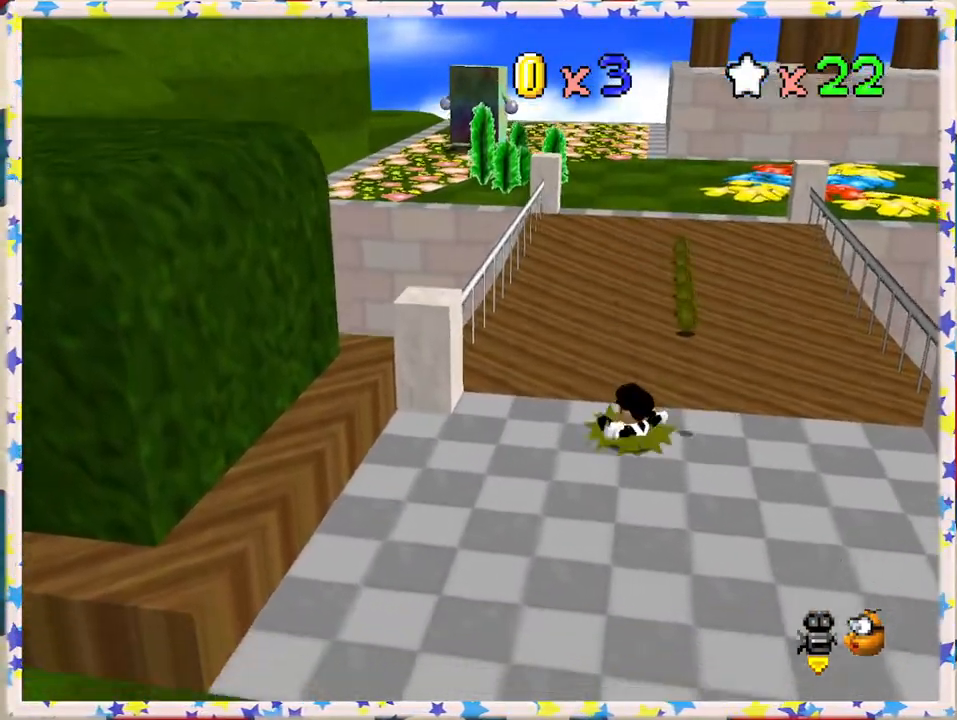
{"buttons": [], "left_stick": "right", "events": [[117, "left_stick", "right"]]}
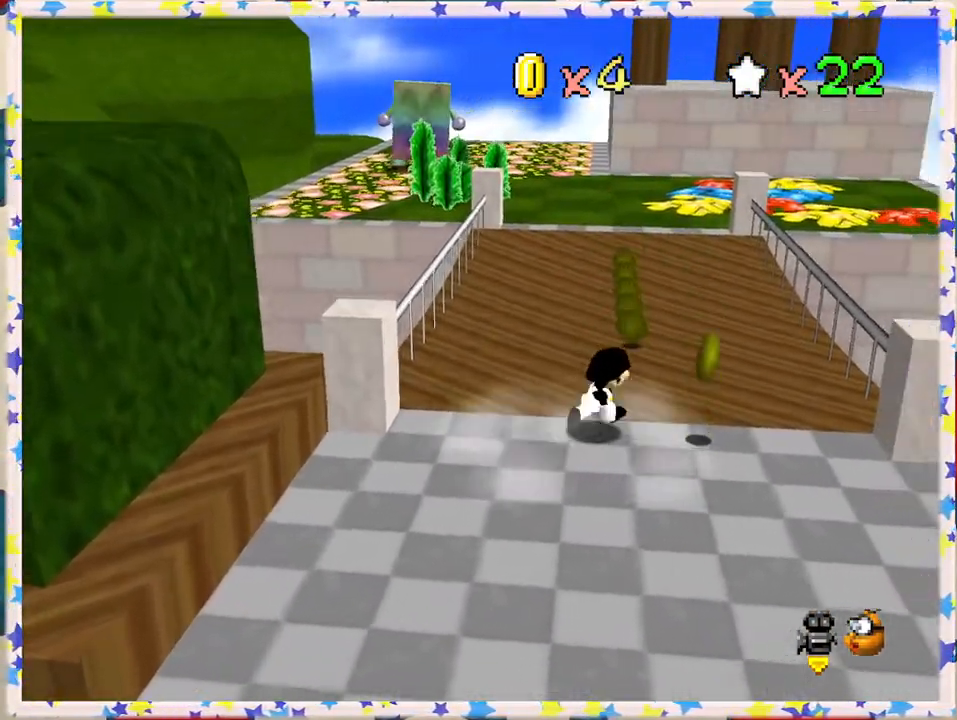
{"buttons": [], "left_stick": "up", "events": [[133, "left_stick", "down-right"], [317, "left_stick", "right"], [483, "left_stick", "up"]]}
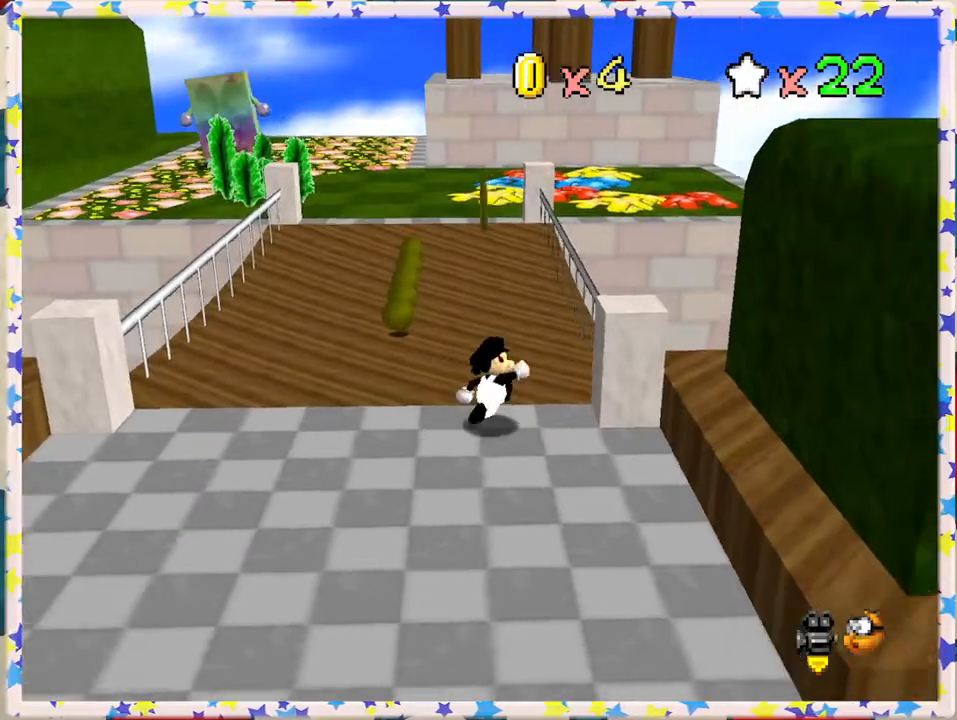
{"buttons": [], "left_stick": "up", "events": [[217, "left_stick", "up-left"], [467, "left_stick", "up"]]}
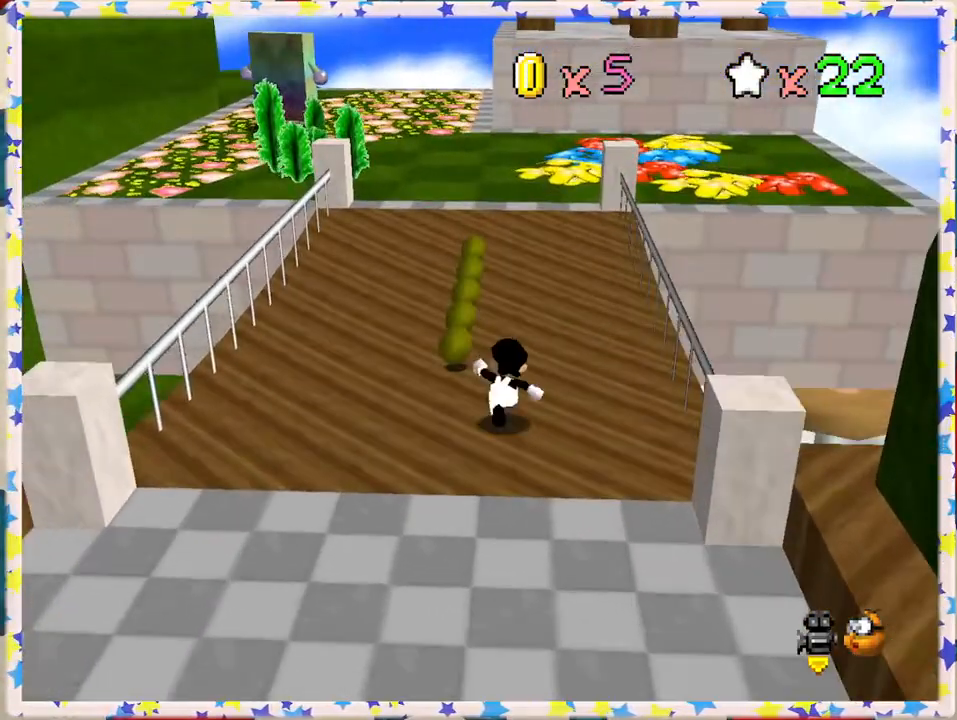
{"buttons": [], "left_stick": "up", "events": [[217, "left_stick", "up-left"], [350, "left_stick", "up"]]}
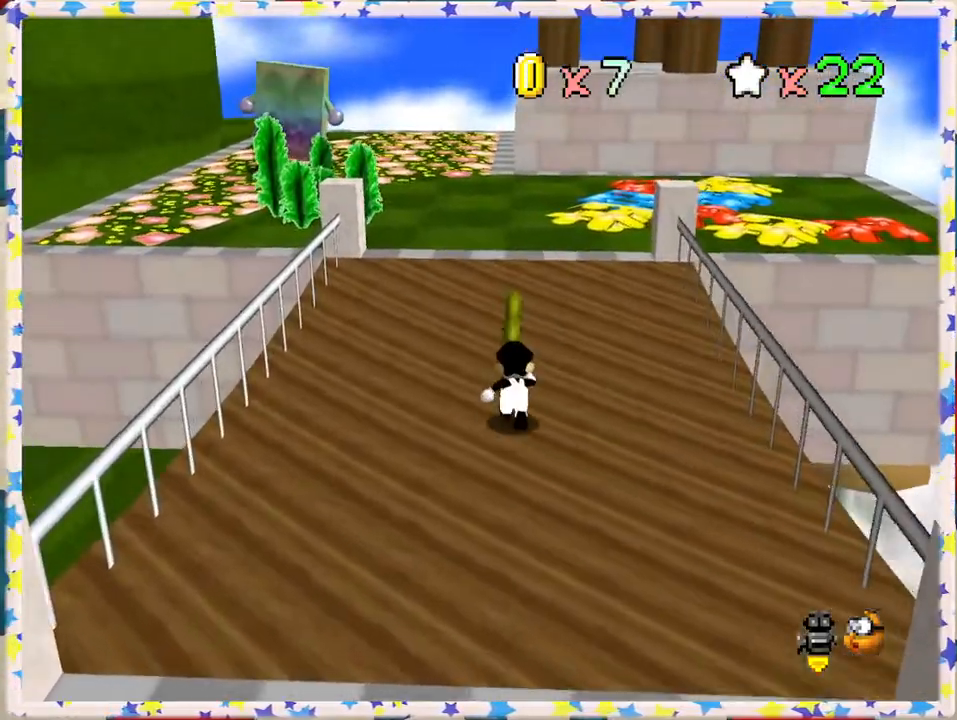
{"buttons": [], "left_stick": "up-left", "events": [[483, "left_stick", "up-left"]]}
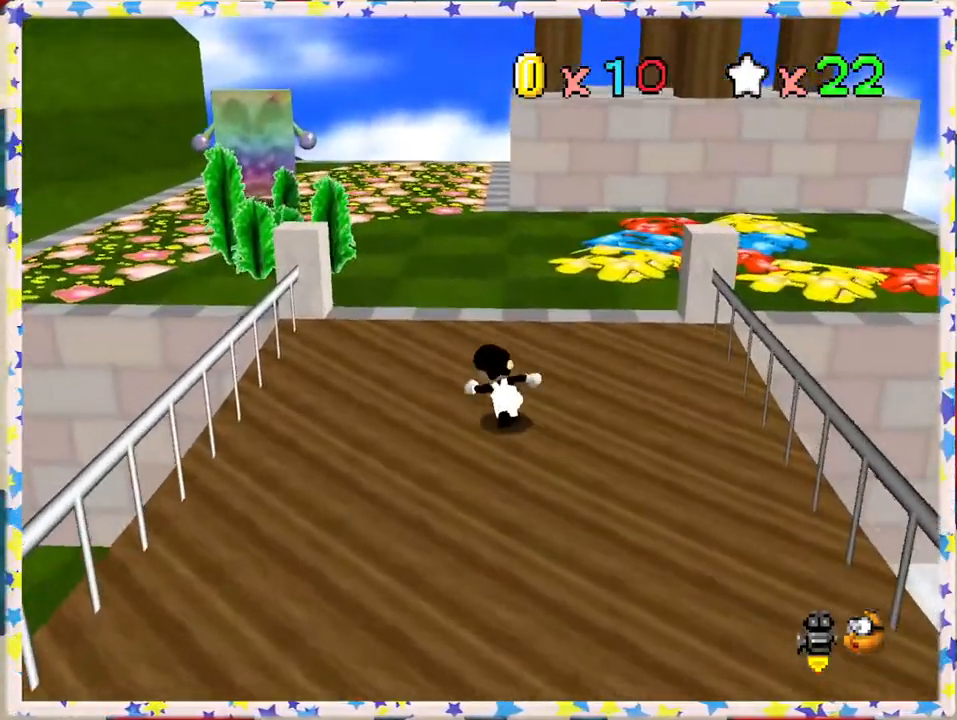
{"buttons": [], "left_stick": "up-left", "events": []}
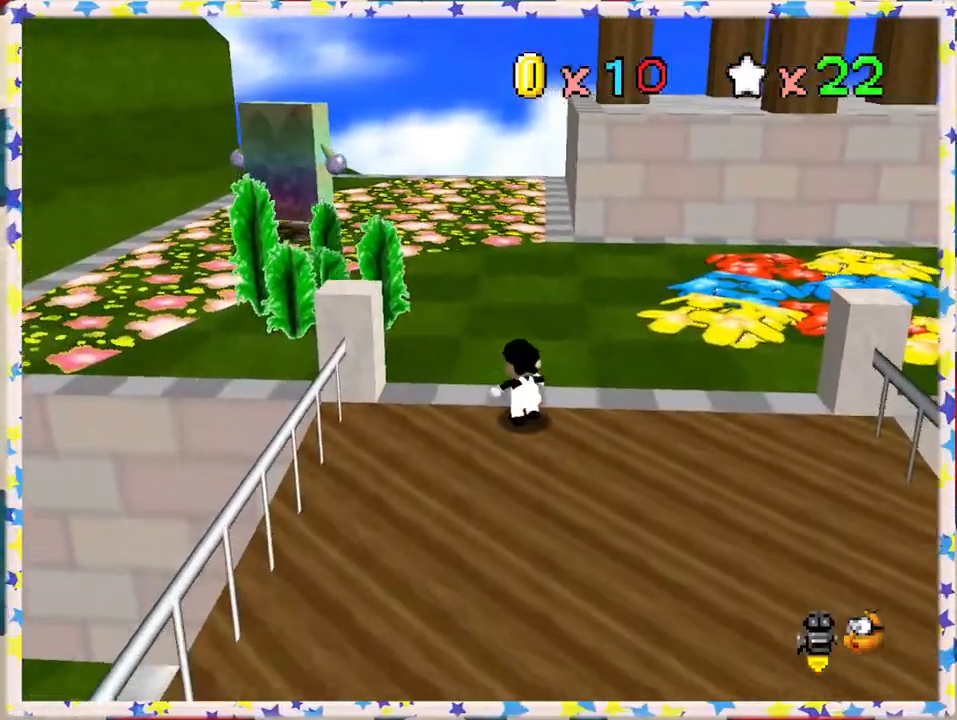
{"buttons": [], "left_stick": "up-left", "events": []}
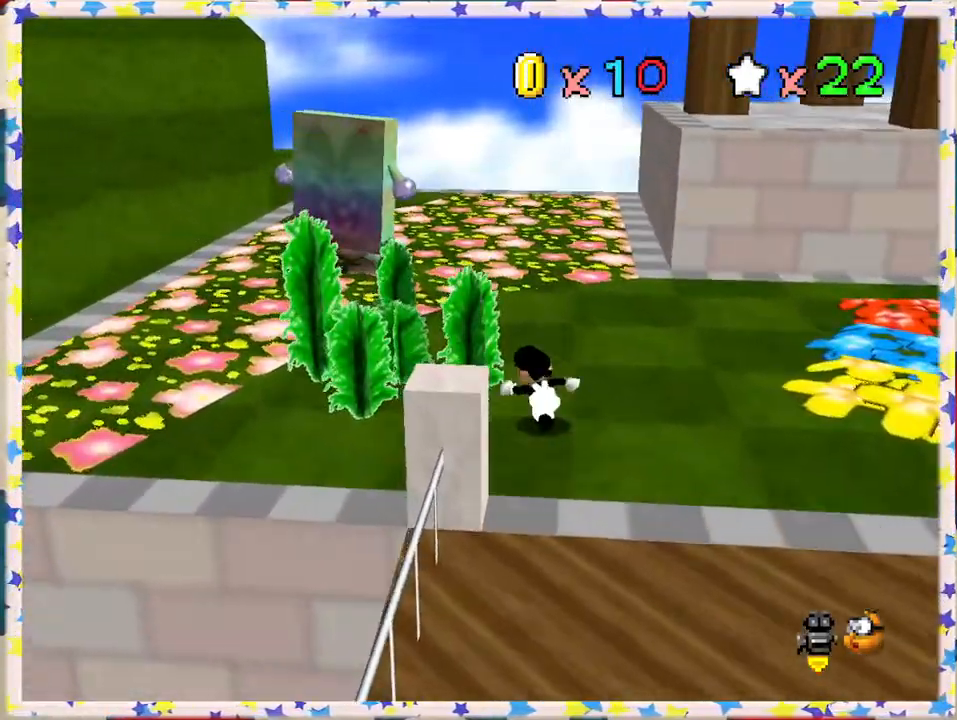
{"buttons": [], "left_stick": "up-left", "events": []}
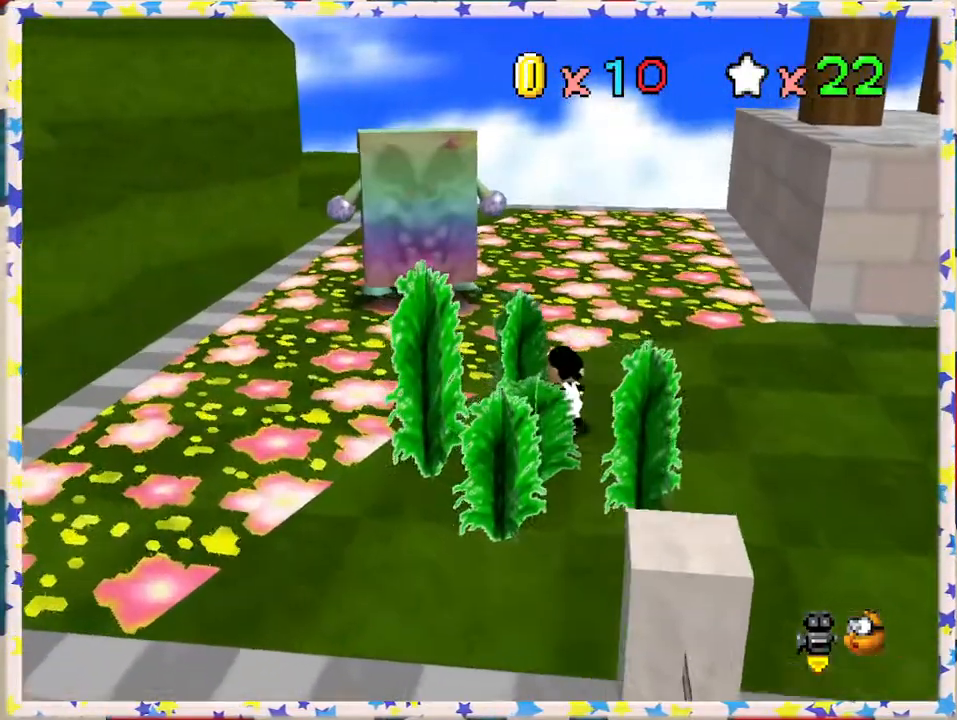
{"buttons": [], "left_stick": "up-left", "events": []}
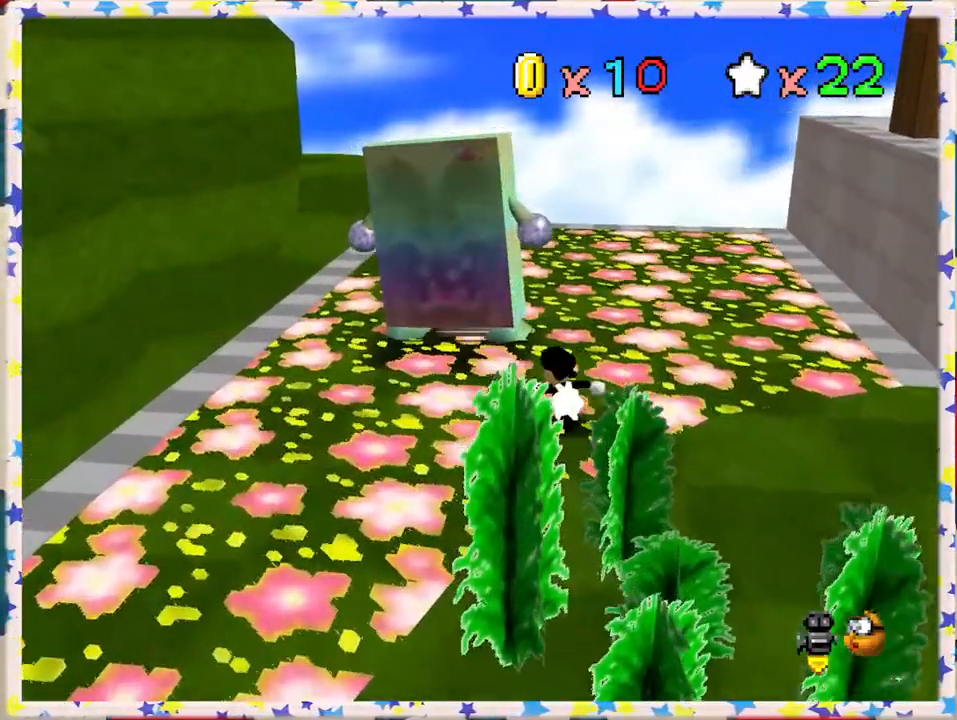
{"buttons": [], "left_stick": "down", "events": [[467, "left_stick", "down"]]}
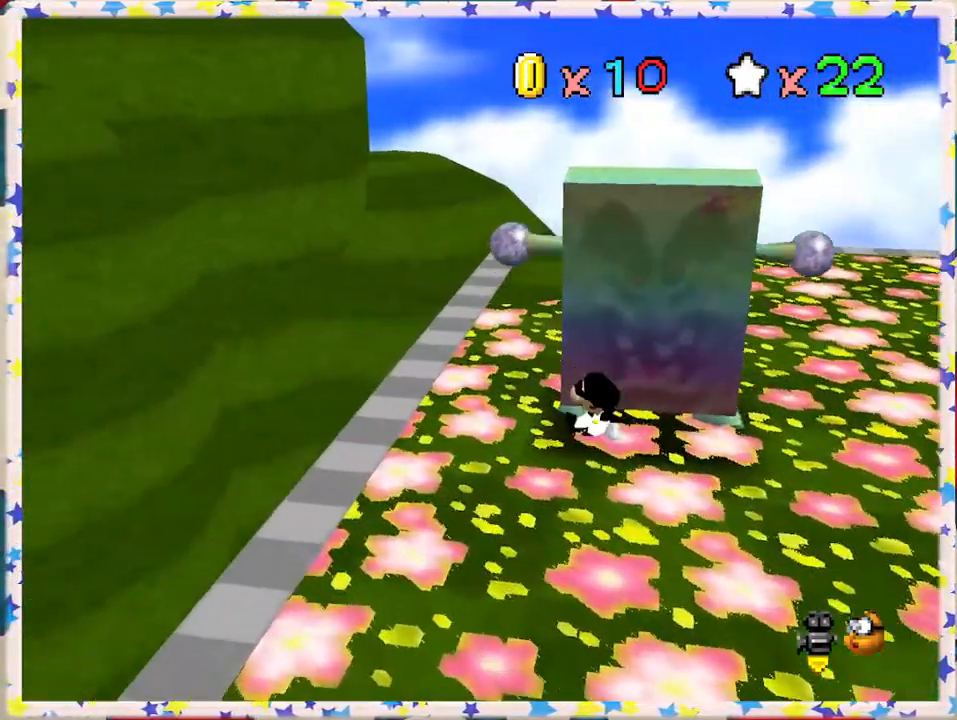
{"buttons": ["A"], "left_stick": "down", "events": [[450, "A", "down"]]}
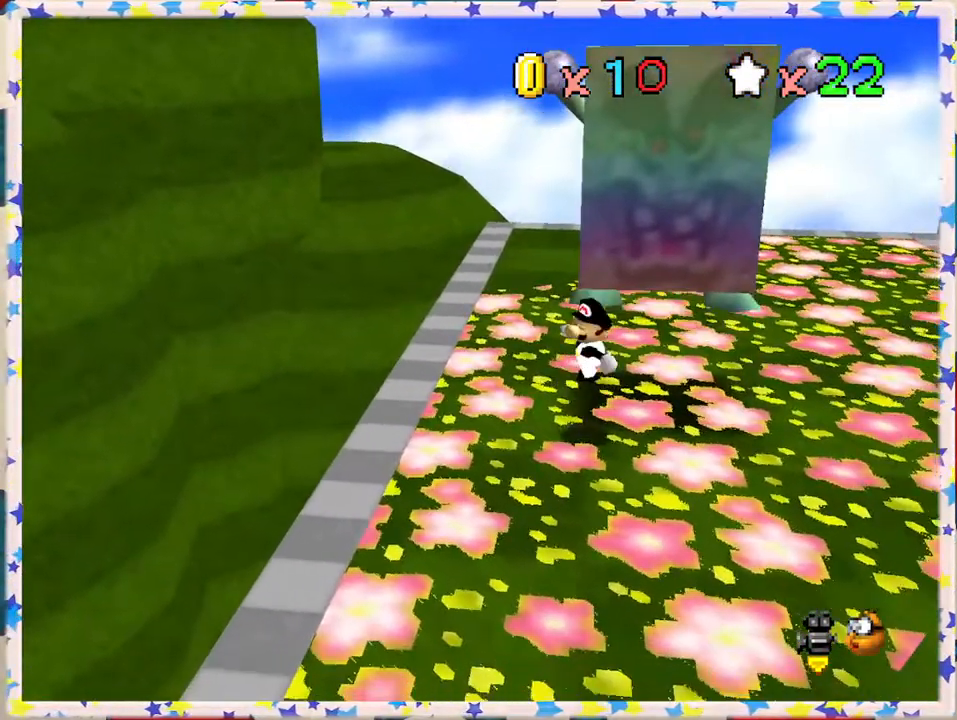
{"buttons": [], "left_stick": "up", "events": [[117, "left_stick", "right"], [183, "left_stick", "up-right"], [283, "left_stick", "up"], [400, "A", "up"]]}
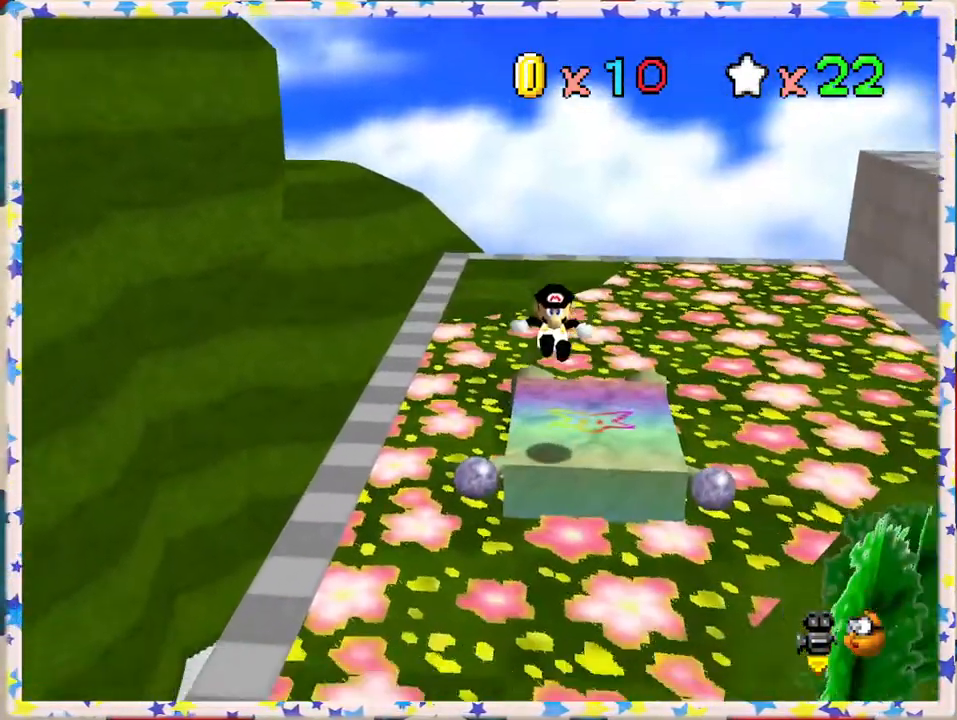
{"buttons": [], "left_stick": "center", "events": [[250, "left_stick", "center"], [317, "A", "down"], [400, "A", "up"]]}
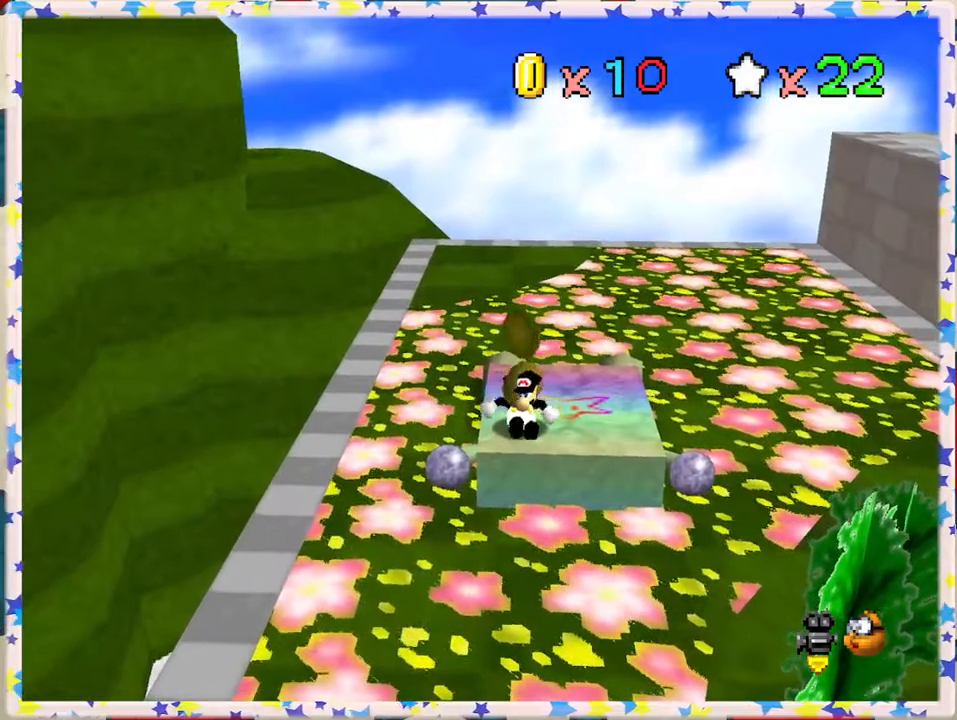
{"buttons": [], "left_stick": "up", "events": [[17, "left_stick", "right"], [167, "left_stick", "center"], [200, "A", "down"], [300, "A", "up"], [300, "left_stick", "up"]]}
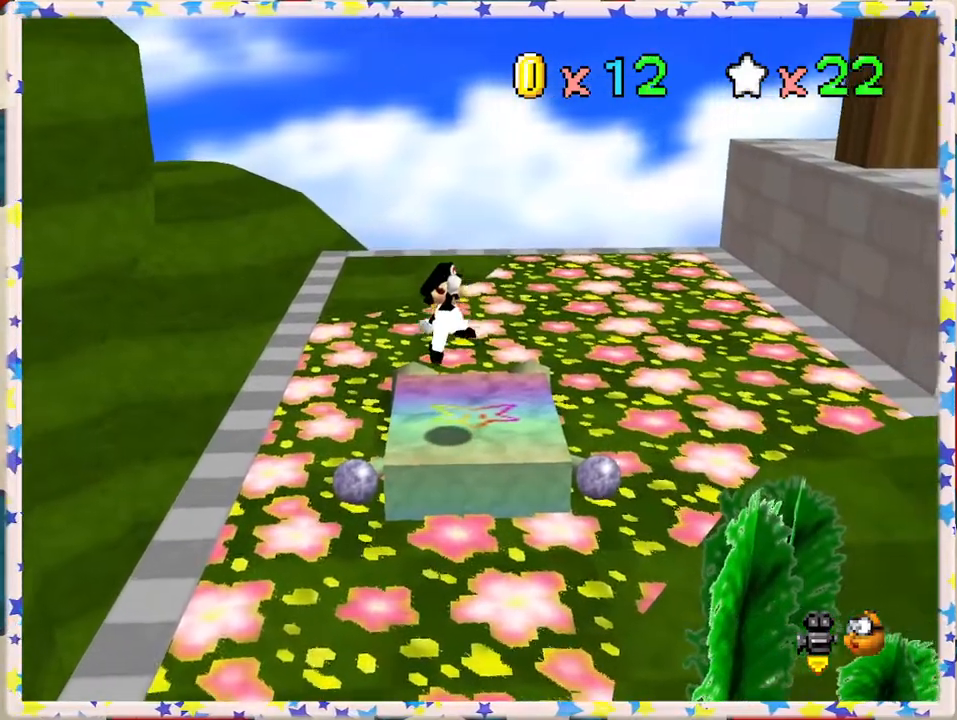
{"buttons": [], "left_stick": "center", "events": [[17, "left_stick", "center"], [283, "A", "down"], [317, "left_stick", "up"], [367, "A", "up"], [500, "left_stick", "center"]]}
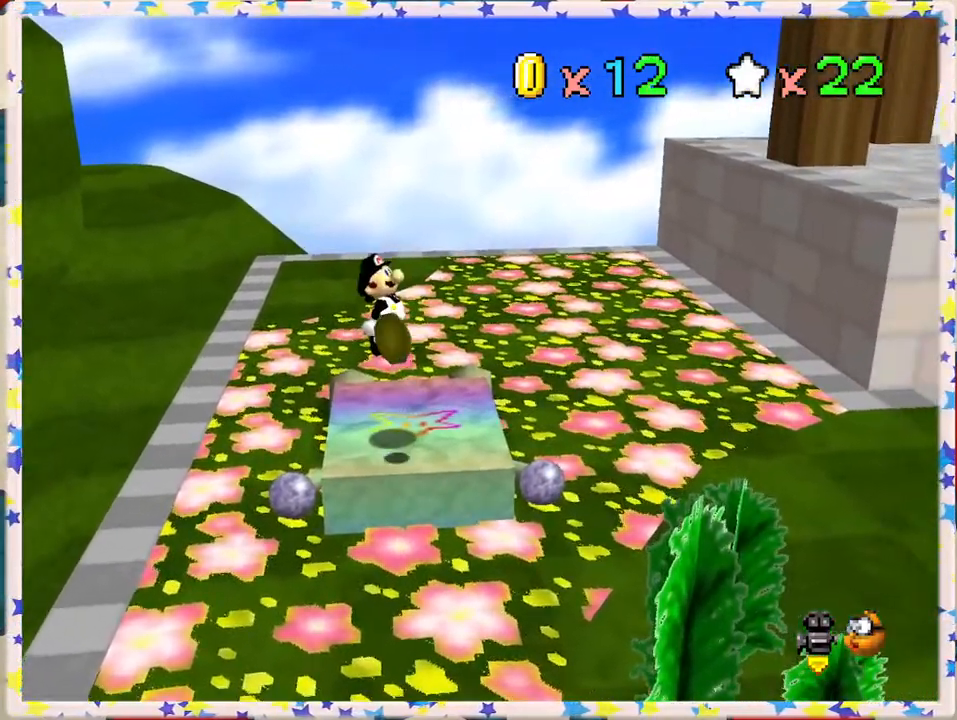
{"buttons": [], "left_stick": "up", "events": [[200, "left_stick", "down"], [367, "A", "down"], [417, "A", "up"], [417, "left_stick", "up"]]}
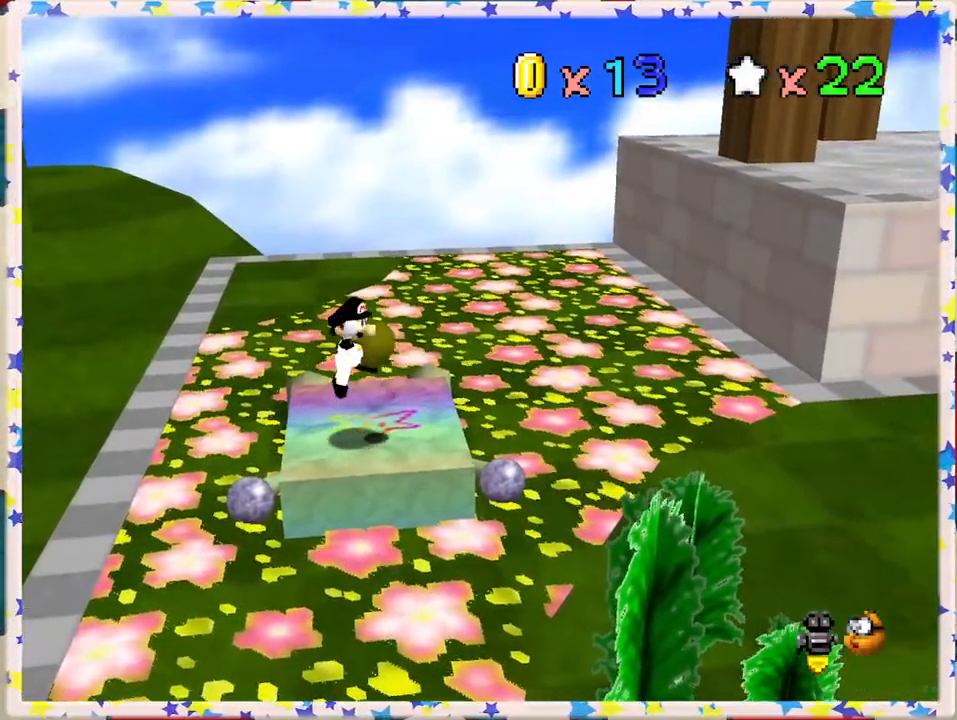
{"buttons": [], "left_stick": "up", "events": [[150, "left_stick", "center"], [200, "left_stick", "down"], [367, "A", "down"], [417, "left_stick", "up"], [450, "A", "up"]]}
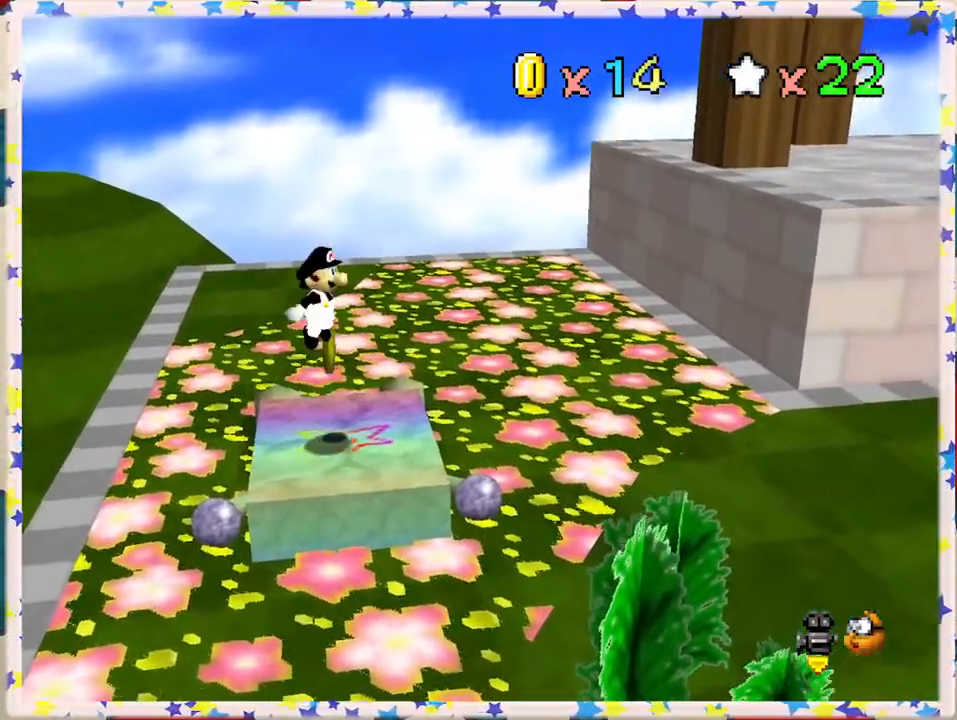
{"buttons": [], "left_stick": "center", "events": [[83, "Z", "down"], [133, "left_stick", "center"], [167, "Z", "up"]]}
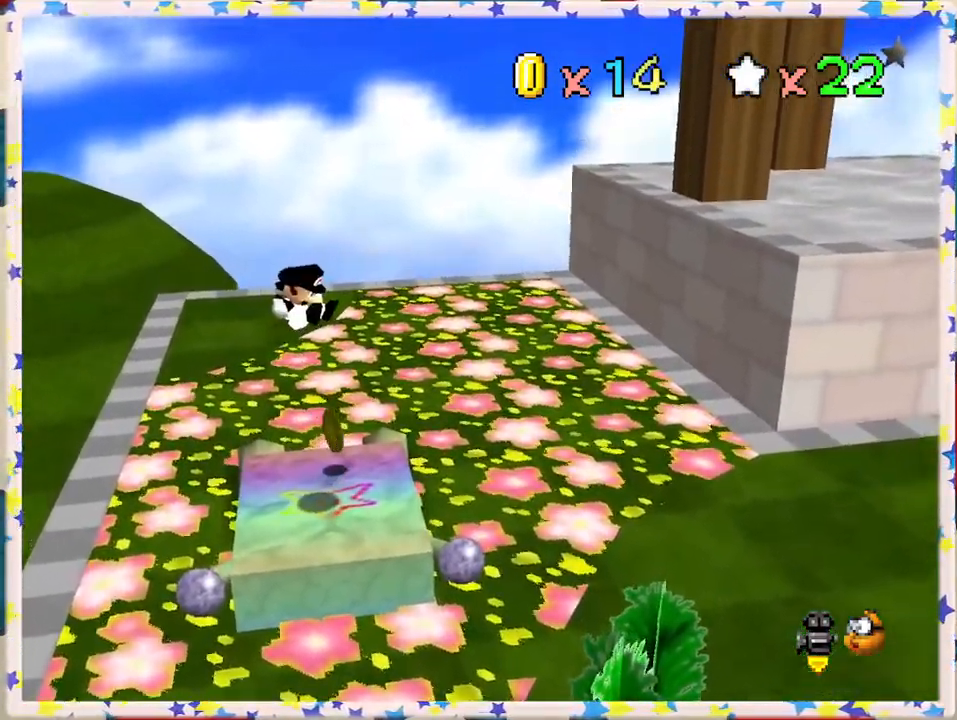
{"buttons": [], "left_stick": "up", "events": [[300, "left_stick", "up"]]}
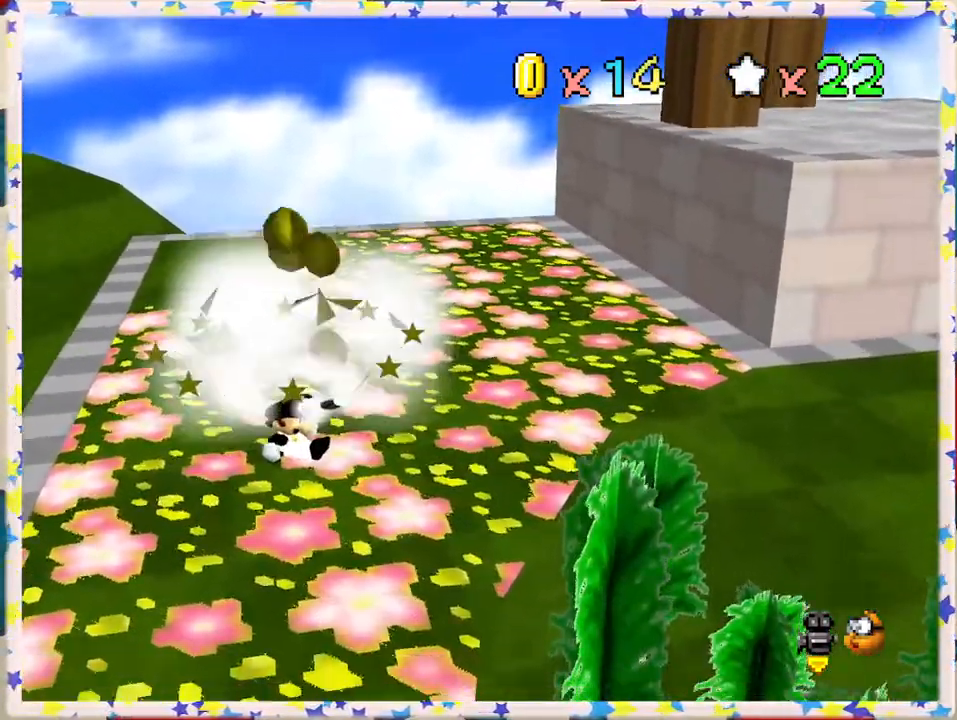
{"buttons": [], "left_stick": "up", "events": []}
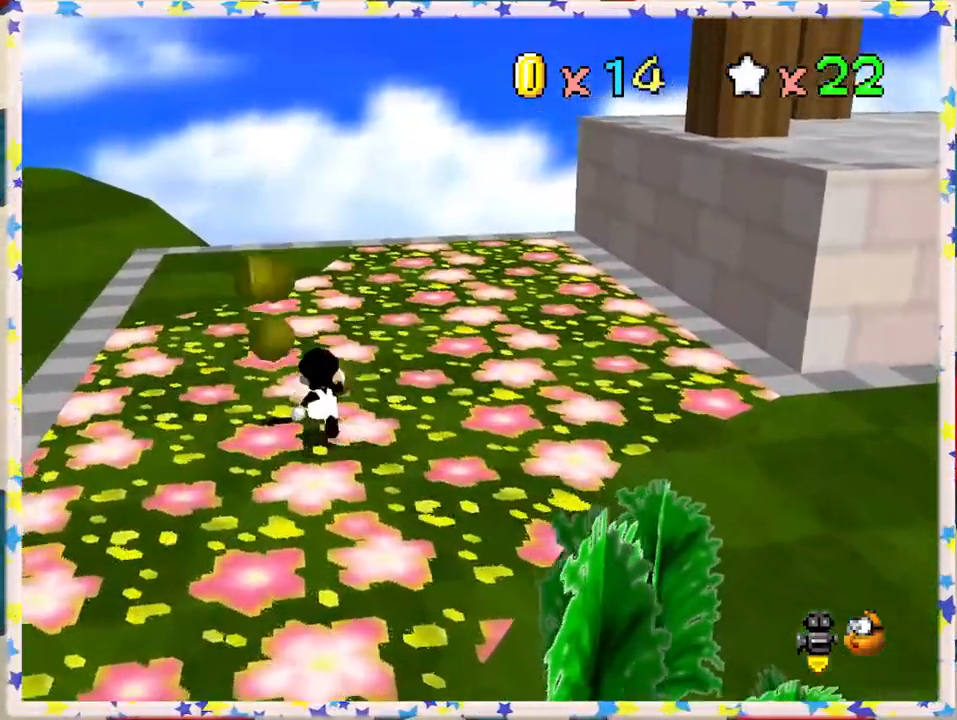
{"buttons": [], "left_stick": "down", "events": [[183, "left_stick", "left"], [317, "left_stick", "down"]]}